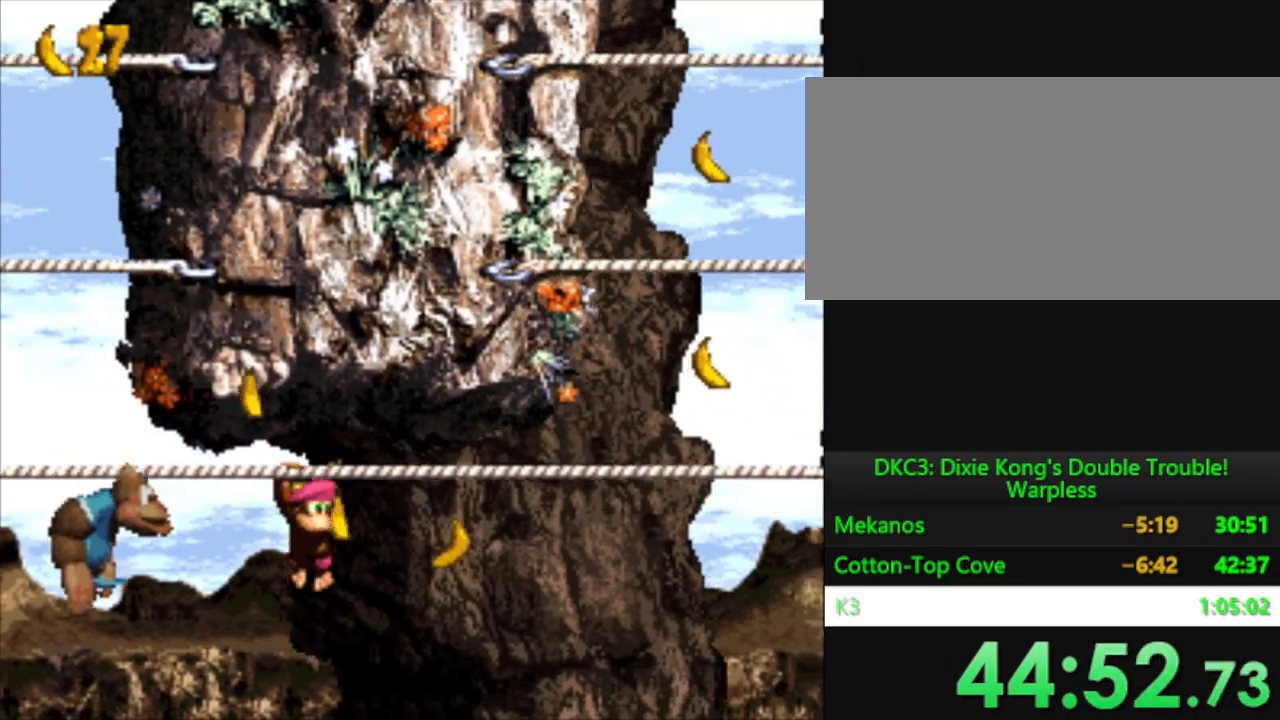
Gameplay with a controller (Nintendo layout); each line is a JSON object with the inputs held at the frame after it. "events" lists button and stick changes between this image and that frame as [ms after this image, input, new state], when the widget could be followed in between. Not read: L3 R3.
{"buttons": ["B", "Y", "DPAD_UP"], "events": [[300, "DPAD_UP", "down"], [367, "DPAD_RIGHT", "up"], [450, "B", "down"]]}
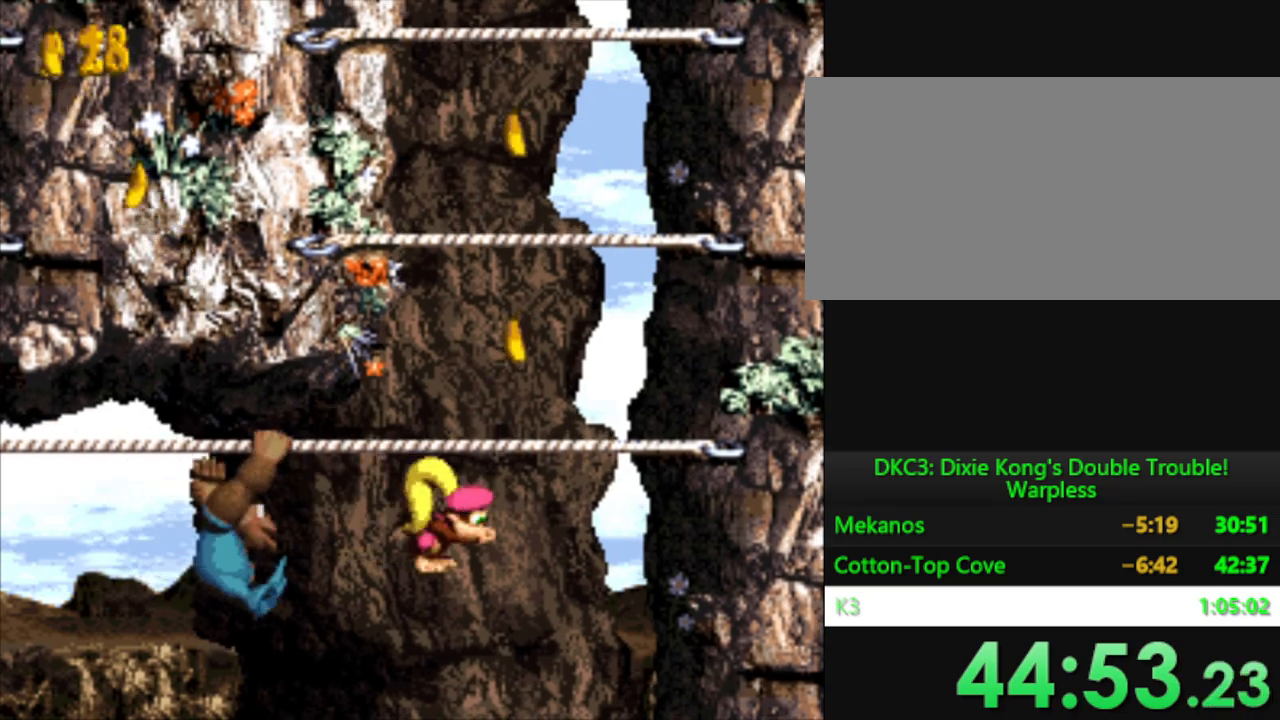
{"buttons": ["Y", "DPAD_UP"], "events": [[84, "B", "up"], [217, "B", "down"], [301, "B", "up"], [401, "B", "down"], [484, "B", "up"]]}
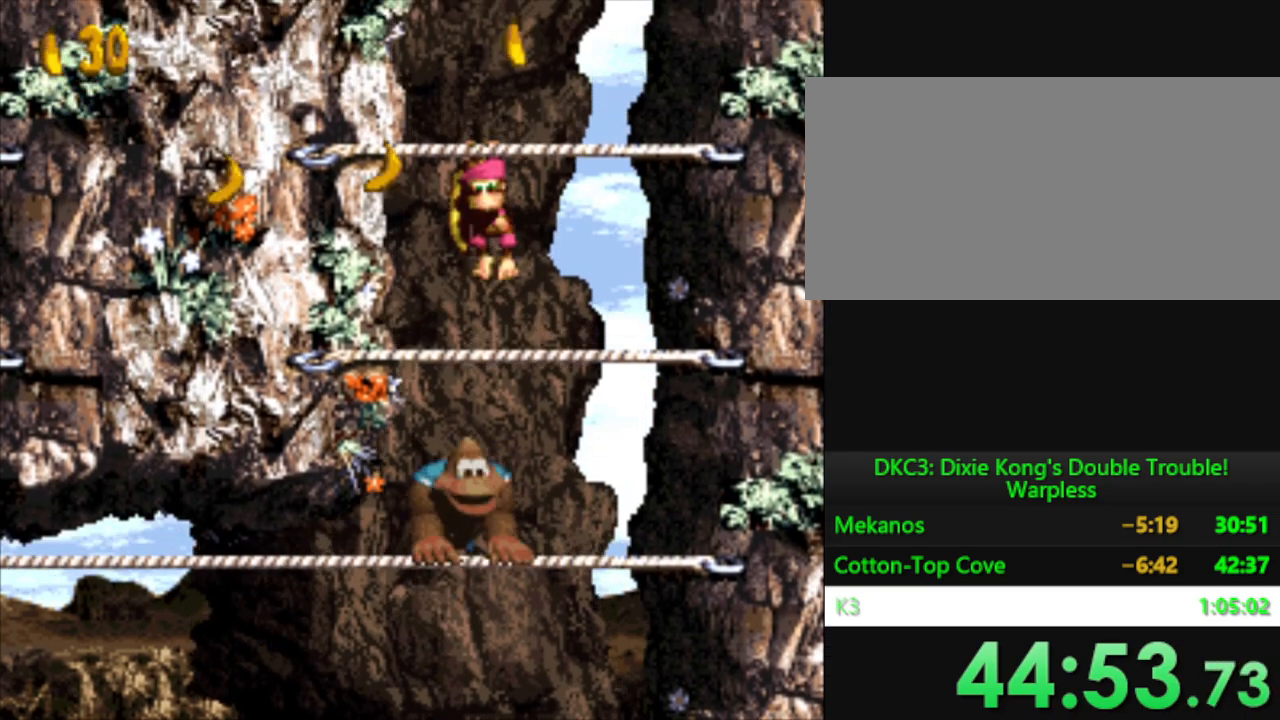
{"buttons": ["B", "Y", "DPAD_UP"], "events": [[100, "B", "down"], [200, "B", "up"], [300, "B", "down"], [400, "B", "up"], [484, "B", "down"]]}
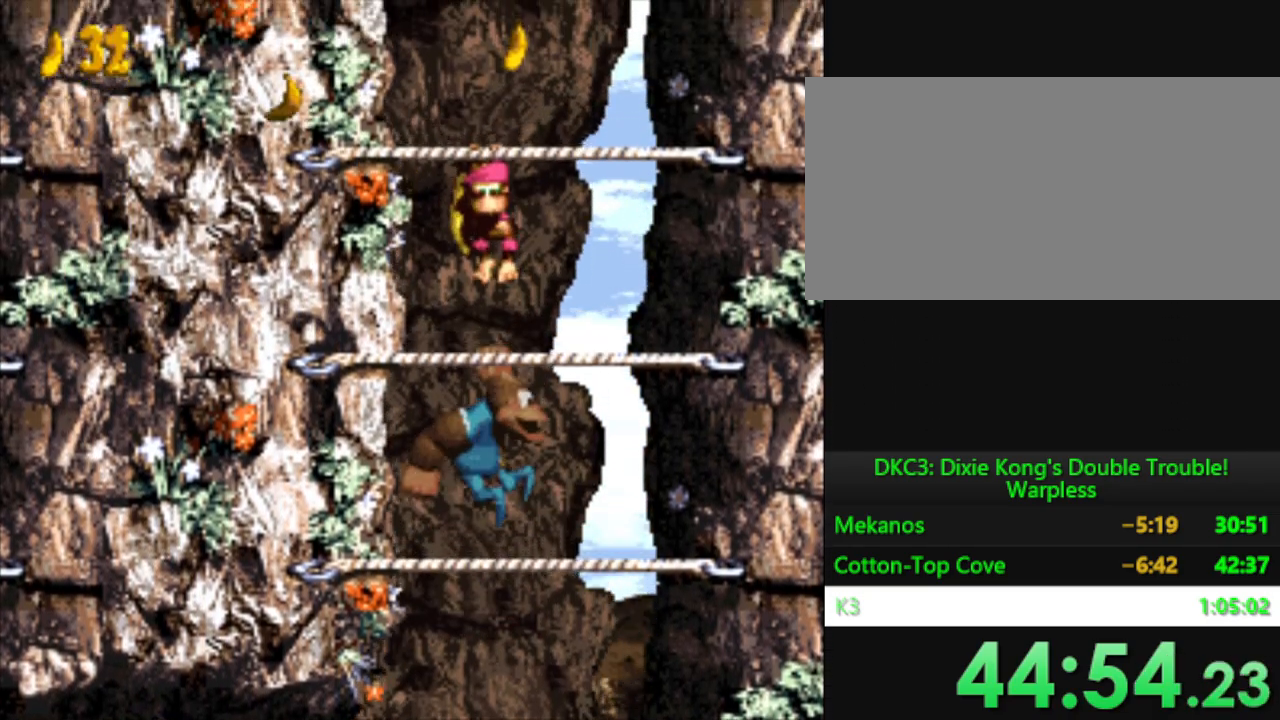
{"buttons": ["Y", "DPAD_UP"], "events": [[101, "B", "up"], [267, "B", "down"], [451, "B", "up"]]}
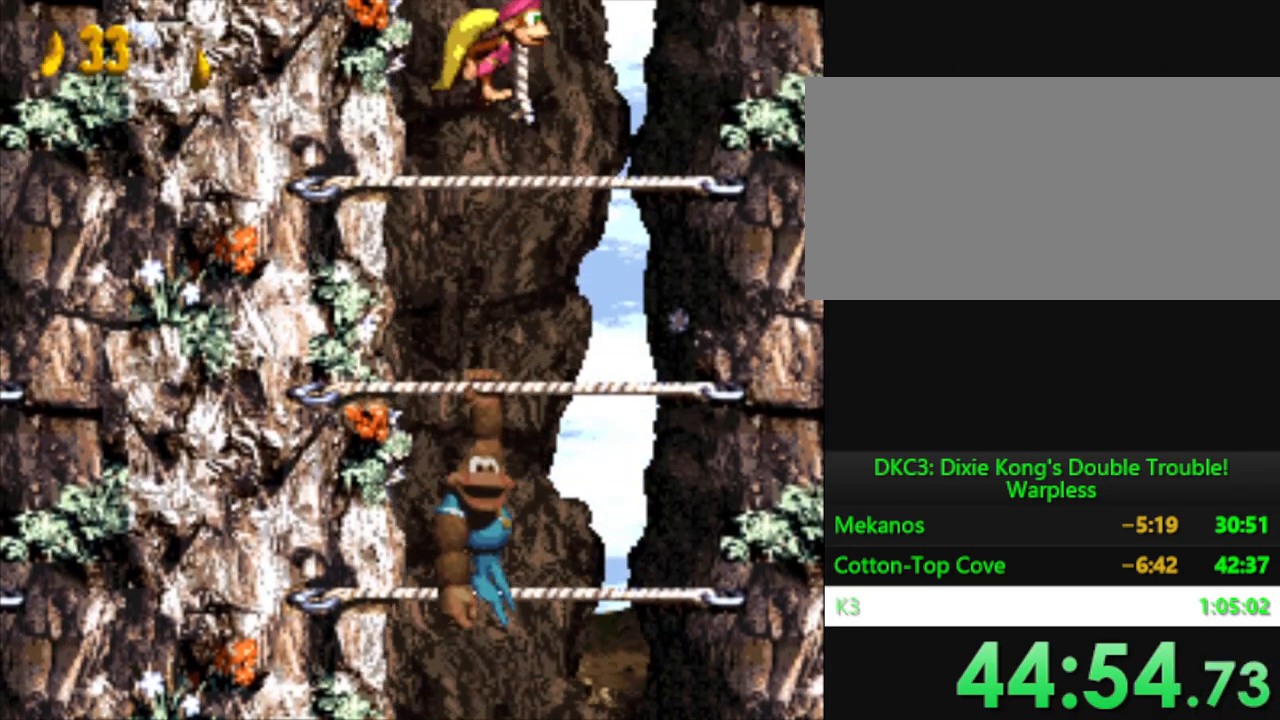
{"buttons": ["Y", "DPAD_UP"], "events": [[267, "DPAD_RIGHT", "down"], [367, "DPAD_RIGHT", "up"]]}
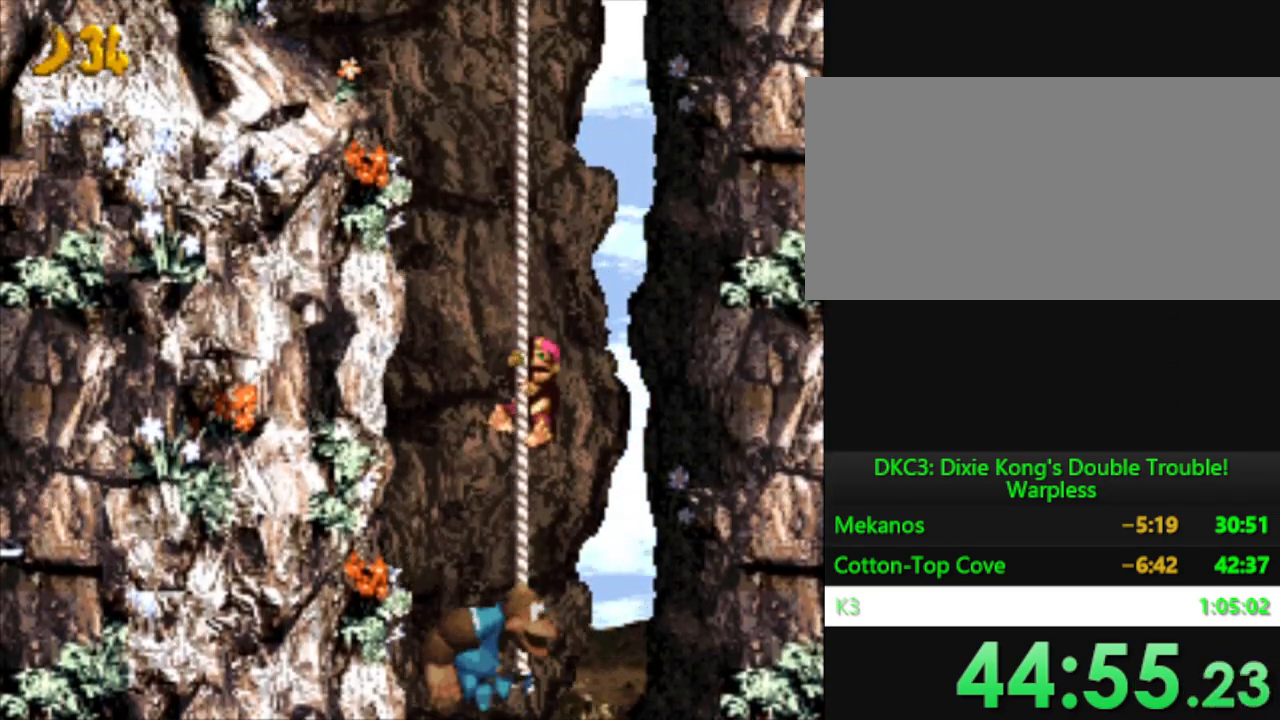
{"buttons": ["Y", "DPAD_UP"], "events": []}
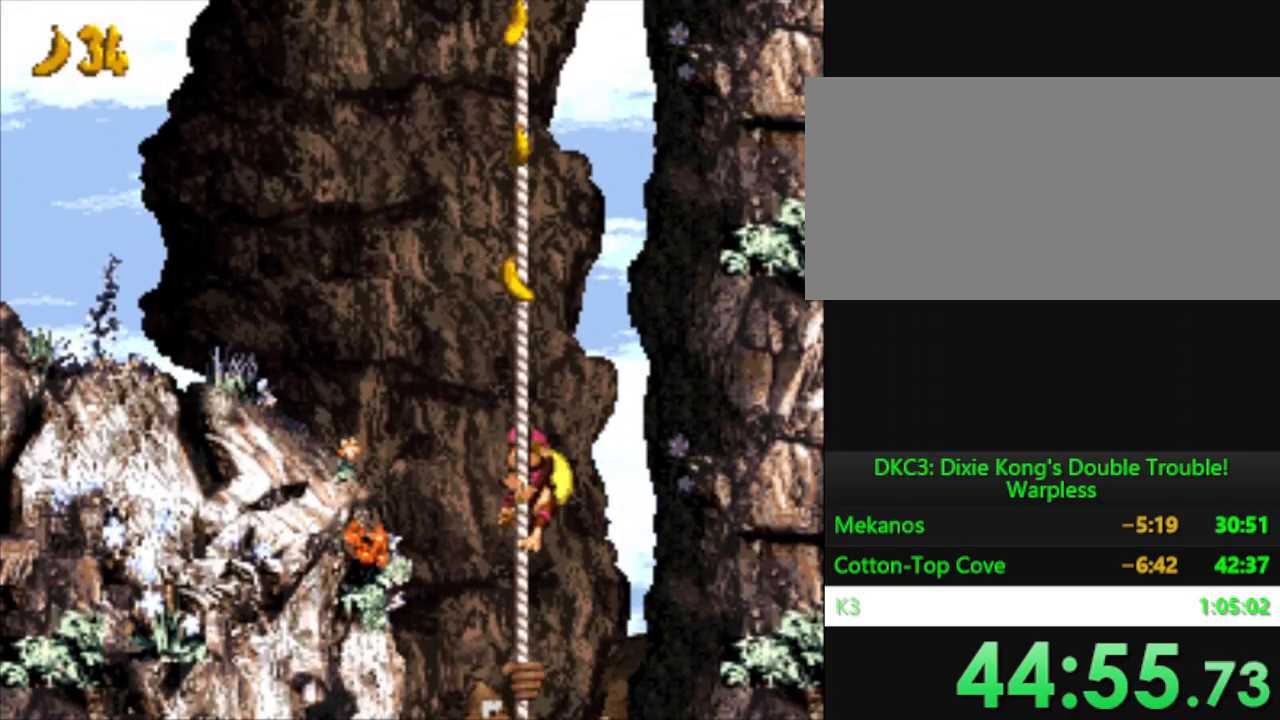
{"buttons": ["Y", "DPAD_UP"], "events": []}
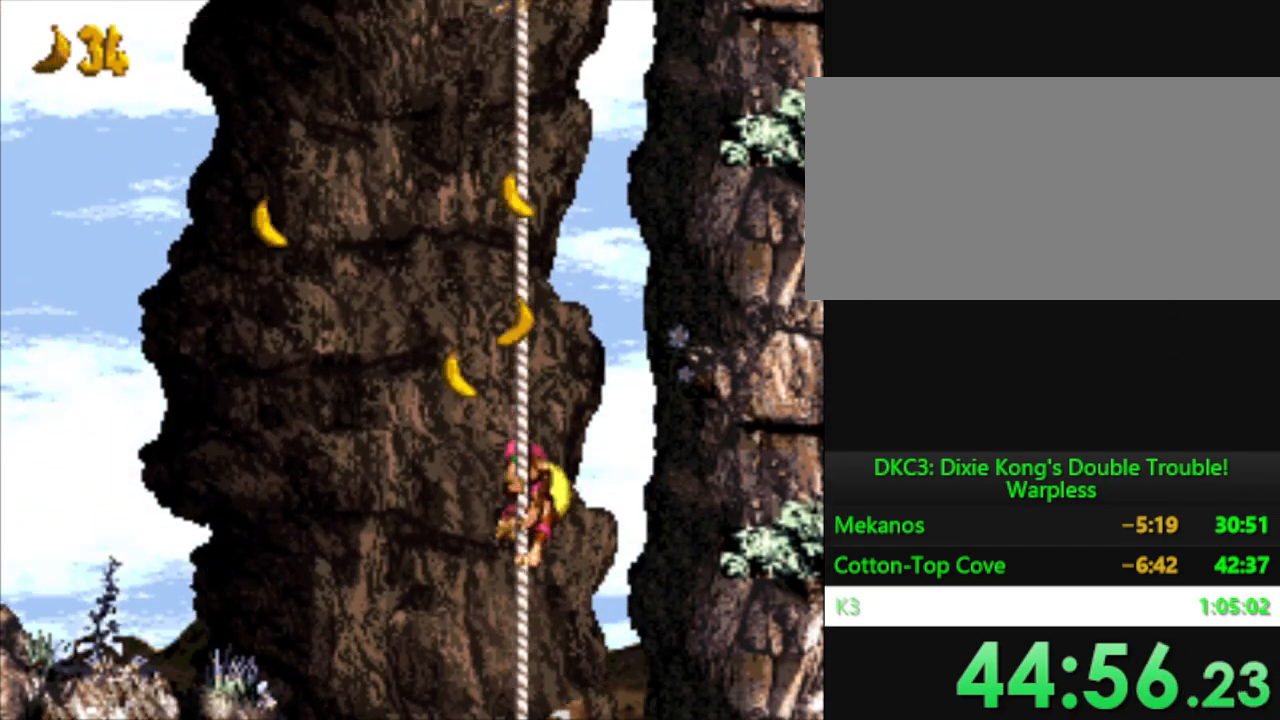
{"buttons": ["B", "Y", "DPAD_UP", "DPAD_LEFT"], "events": [[317, "B", "down"], [351, "DPAD_LEFT", "down"]]}
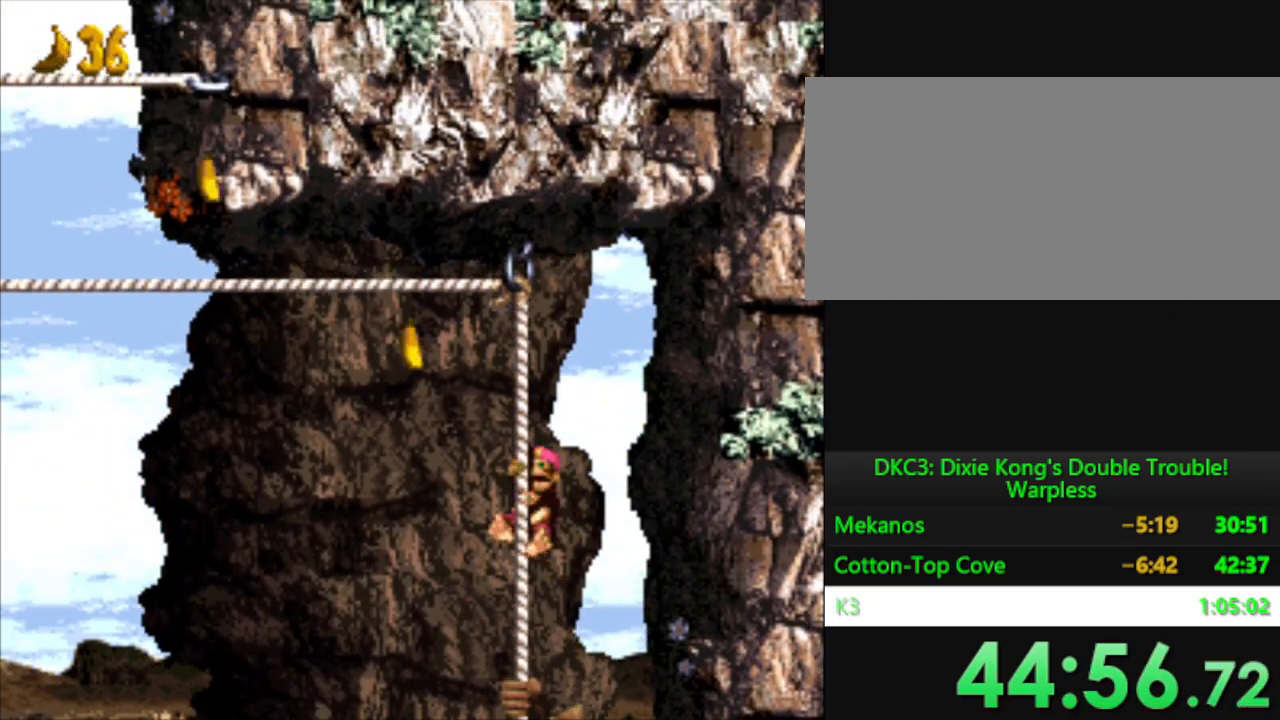
{"buttons": ["Y", "DPAD_LEFT"], "events": [[83, "B", "up"], [284, "B", "down"], [450, "B", "up"], [450, "DPAD_UP", "up"]]}
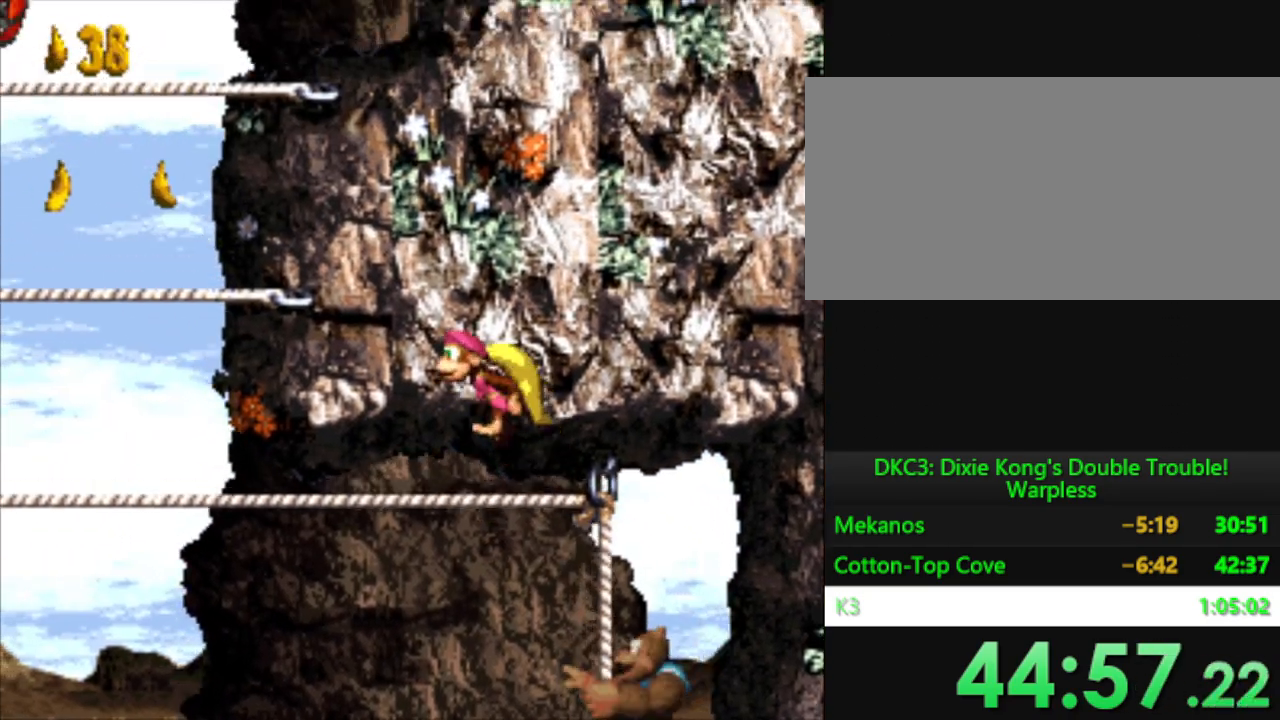
{"buttons": ["Y", "DPAD_LEFT"], "events": []}
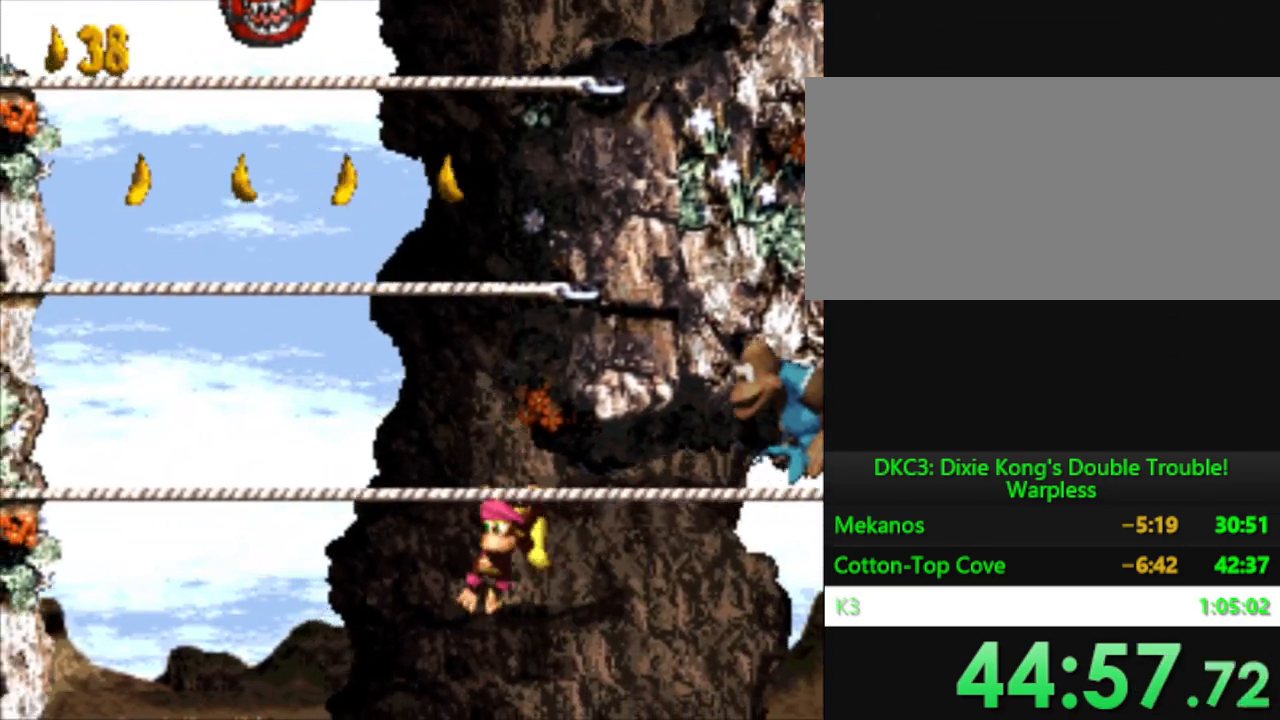
{"buttons": ["B", "Y", "DPAD_UP", "DPAD_LEFT"], "events": [[17, "DPAD_UP", "down"], [100, "B", "down"], [250, "B", "up"], [484, "B", "down"]]}
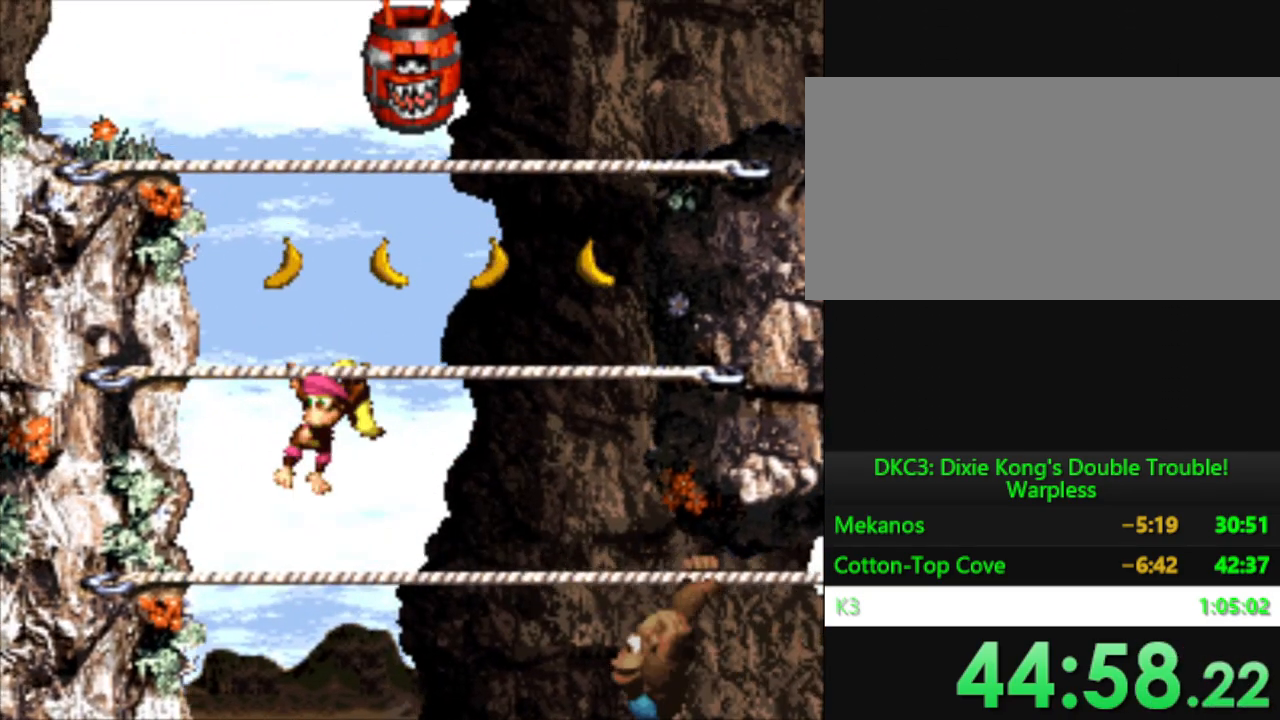
{"buttons": ["Y", "DPAD_RIGHT"], "events": [[67, "DPAD_LEFT", "up"], [117, "B", "up"], [134, "DPAD_RIGHT", "down"], [151, "DPAD_UP", "up"]]}
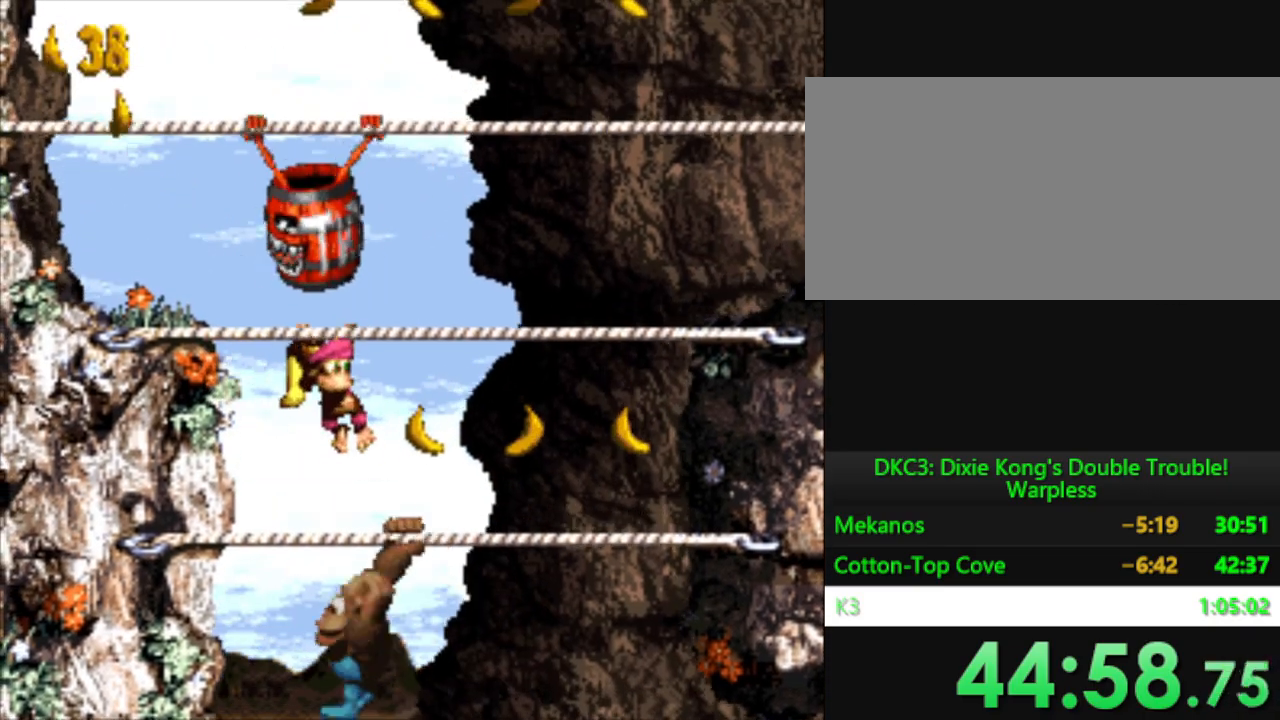
{"buttons": ["Y", "DPAD_UP", "DPAD_RIGHT"], "events": [[150, "B", "down"], [234, "DPAD_UP", "down"], [367, "B", "up"]]}